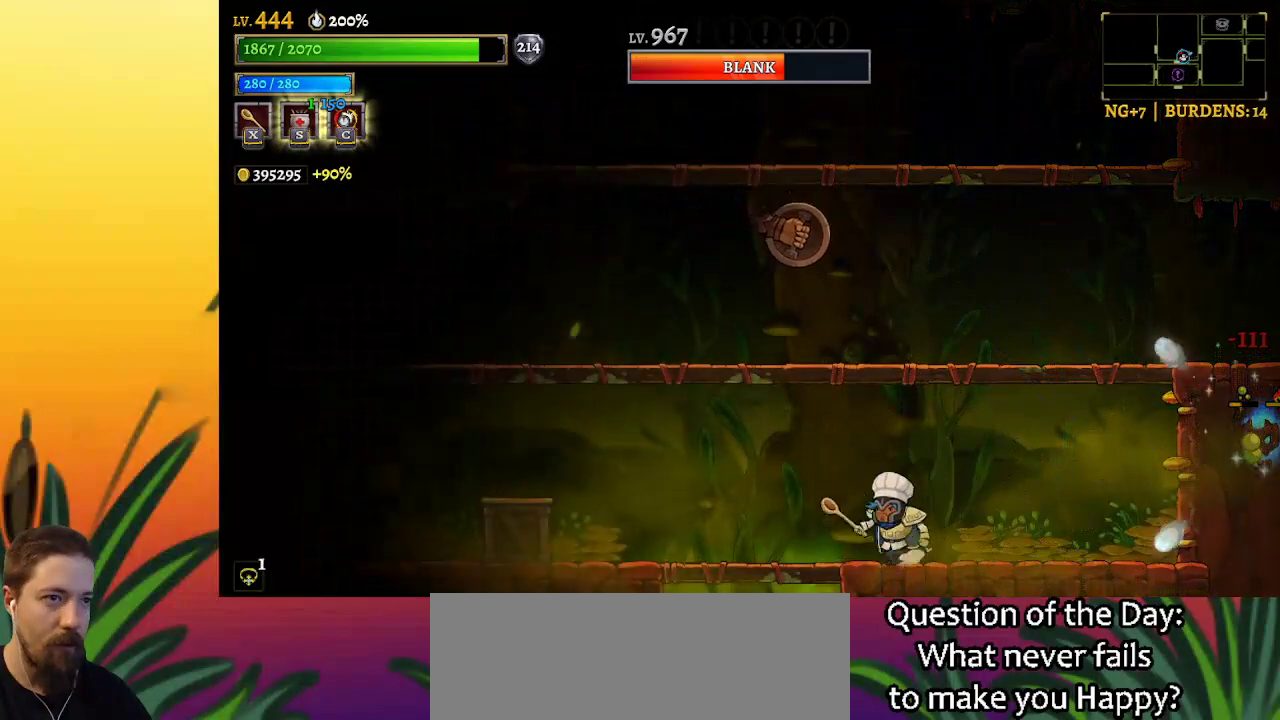
Gameplay with keyboard; each line is a JSON object with the keys held at the frame after it. "events" lists presses ("down") and releases ("up") of "a", "c", "d", "down", "left", "right", "s", "up", "x" and "z" between this image and that frame as [ms after this image, input, new state], when the widget could be followed in between. No other keys are recorded. Mouse input is not recorded.
{"keys": [], "events": [[84, "z", "down"], [117, "x", "down"], [167, "z", "up"], [217, "x", "up"], [367, "left", "down"], [450, "left", "up"]]}
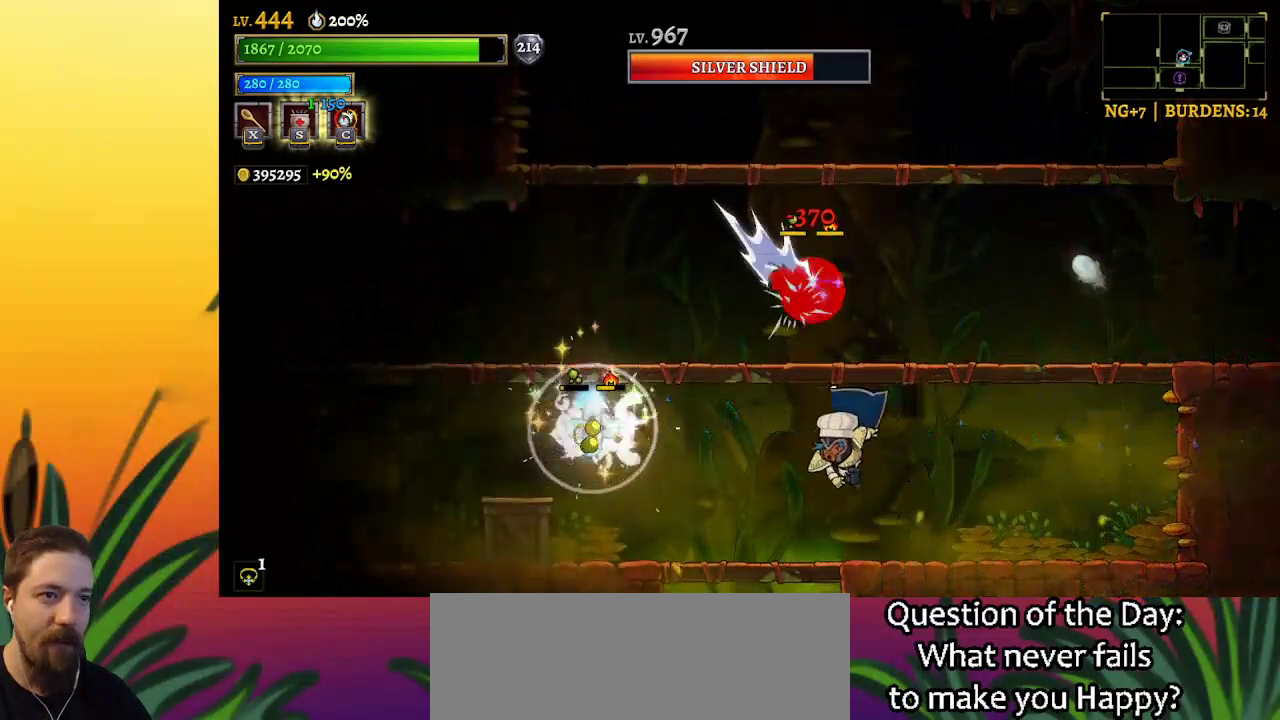
{"keys": [], "events": [[50, "right", "down"], [467, "right", "up"]]}
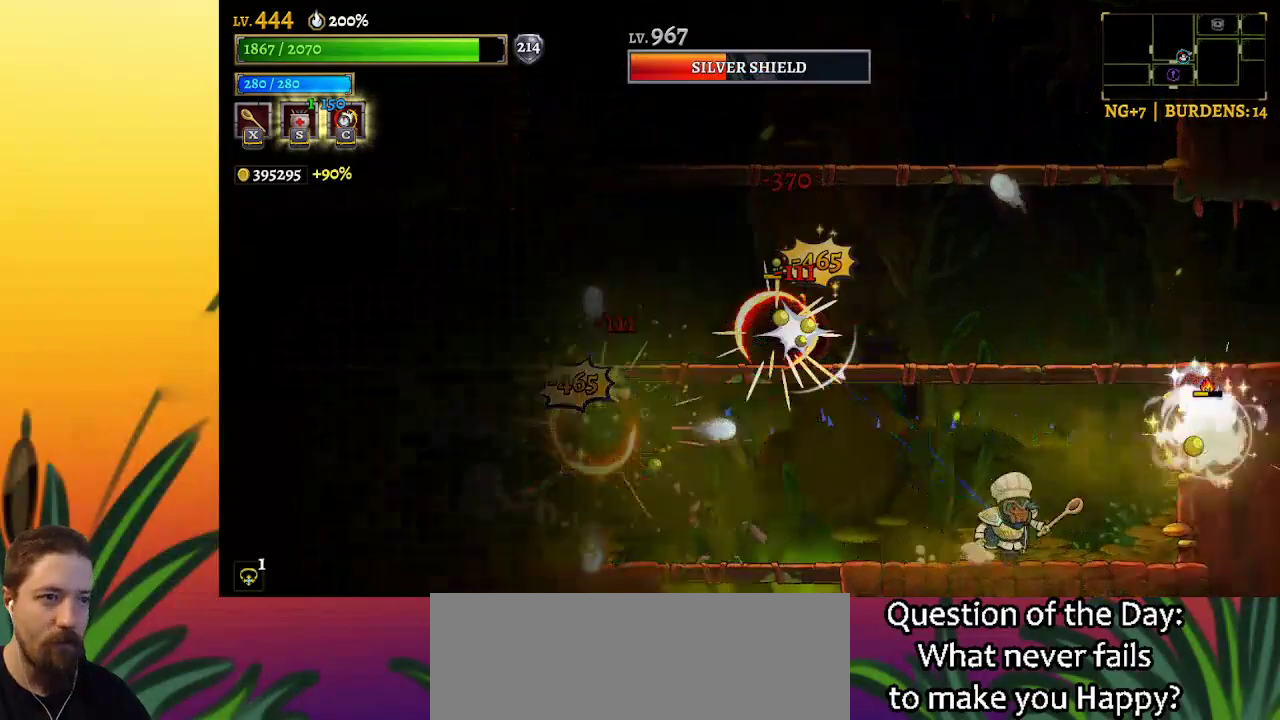
{"keys": [], "events": []}
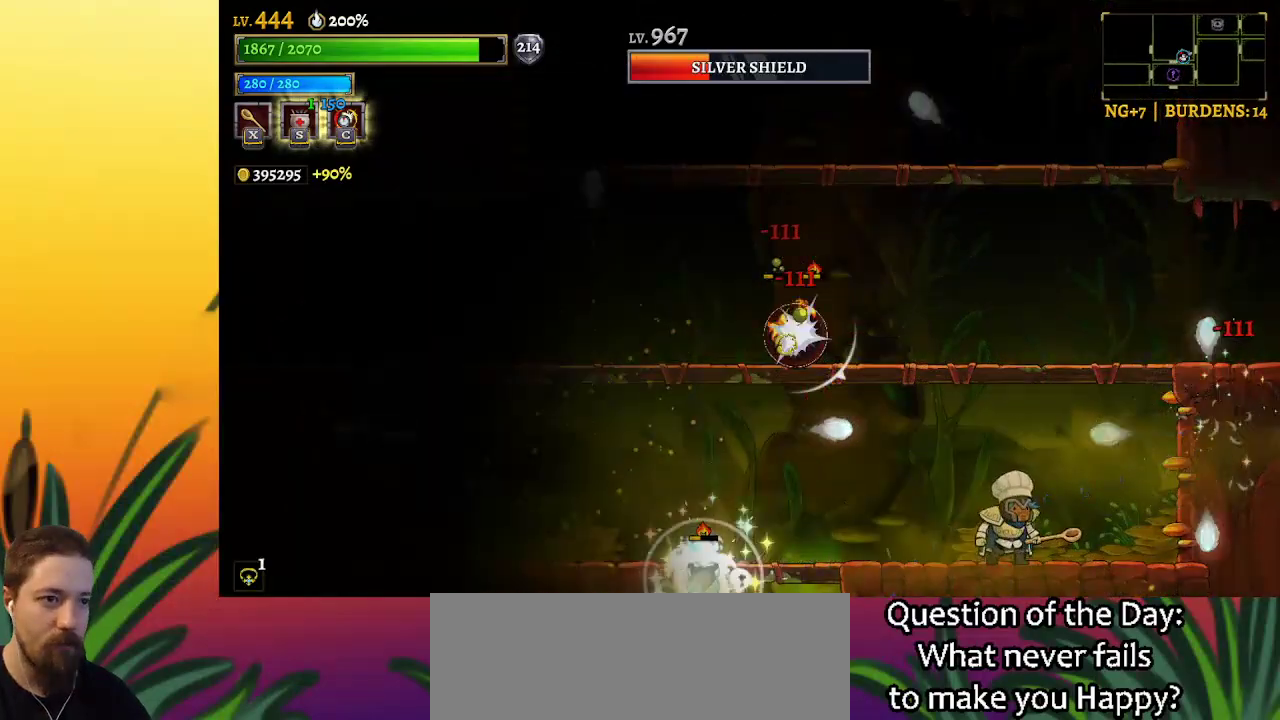
{"keys": ["right"], "events": [[34, "left", "down"], [117, "left", "up"], [217, "x", "down"], [267, "x", "up"], [500, "right", "down"]]}
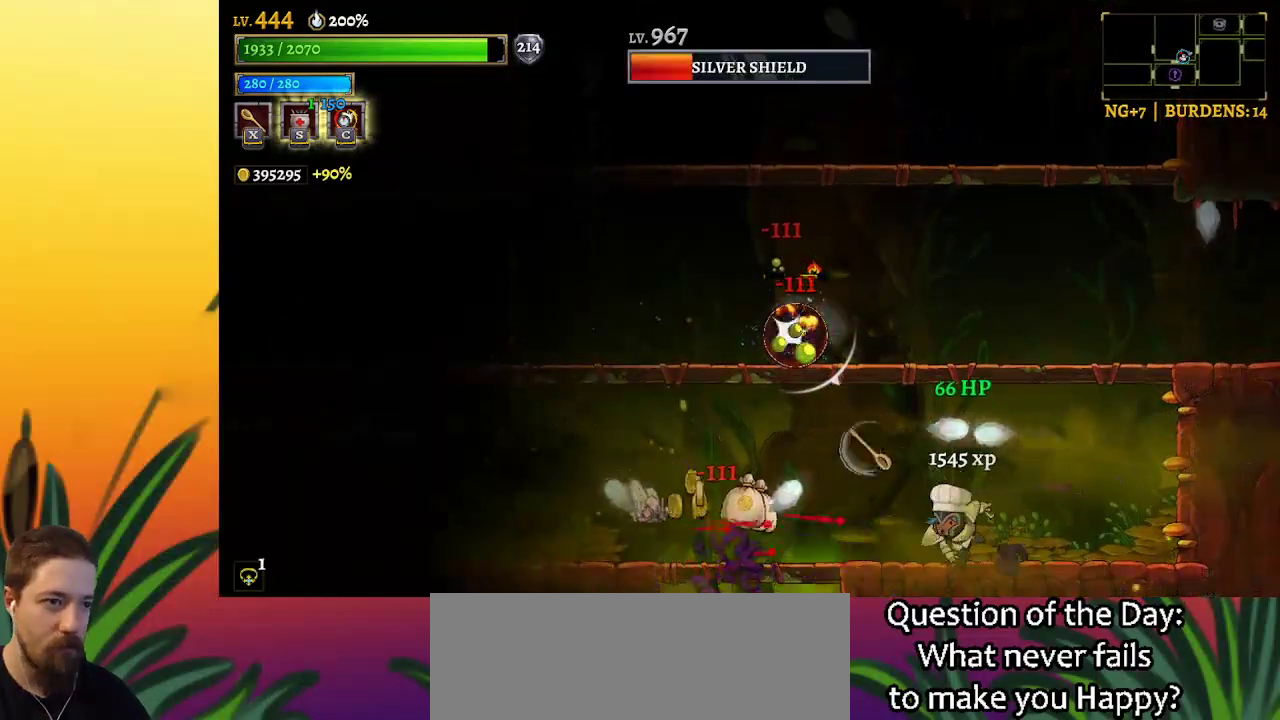
{"keys": ["right", "z"], "events": [[417, "z", "down"]]}
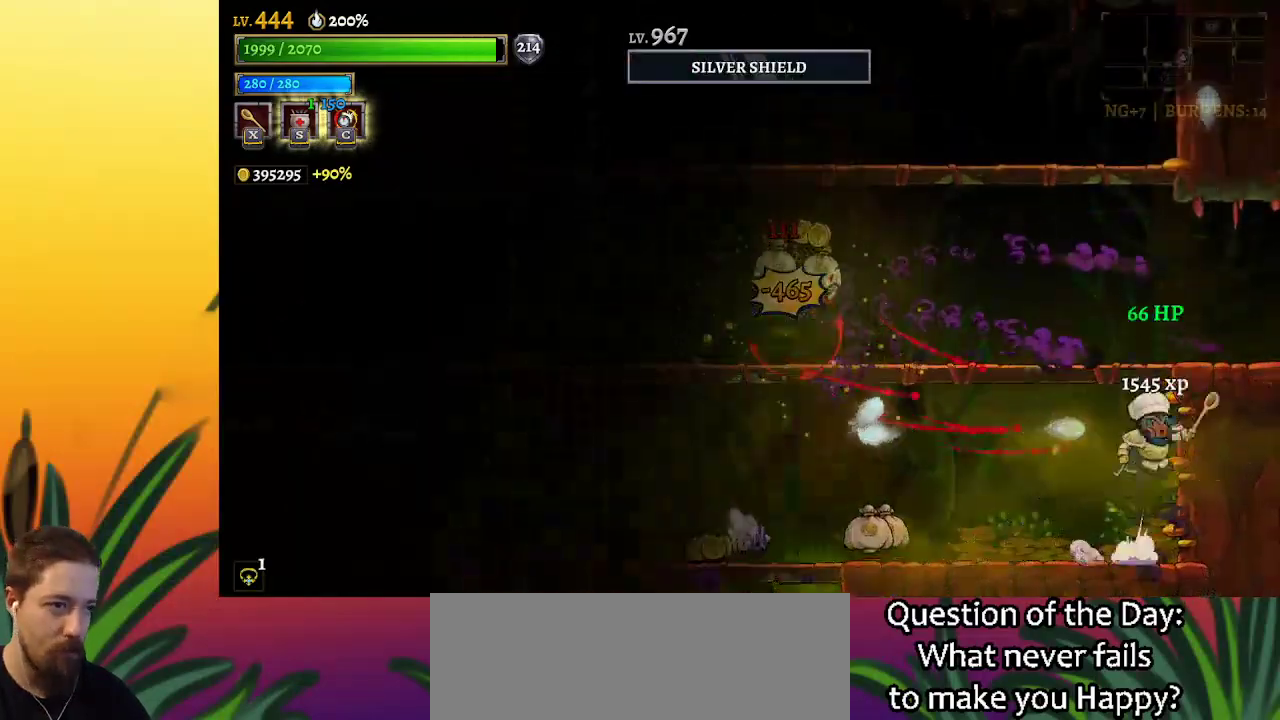
{"keys": [], "events": [[67, "right", "up"], [400, "left", "down"], [450, "left", "up"], [450, "z", "up"]]}
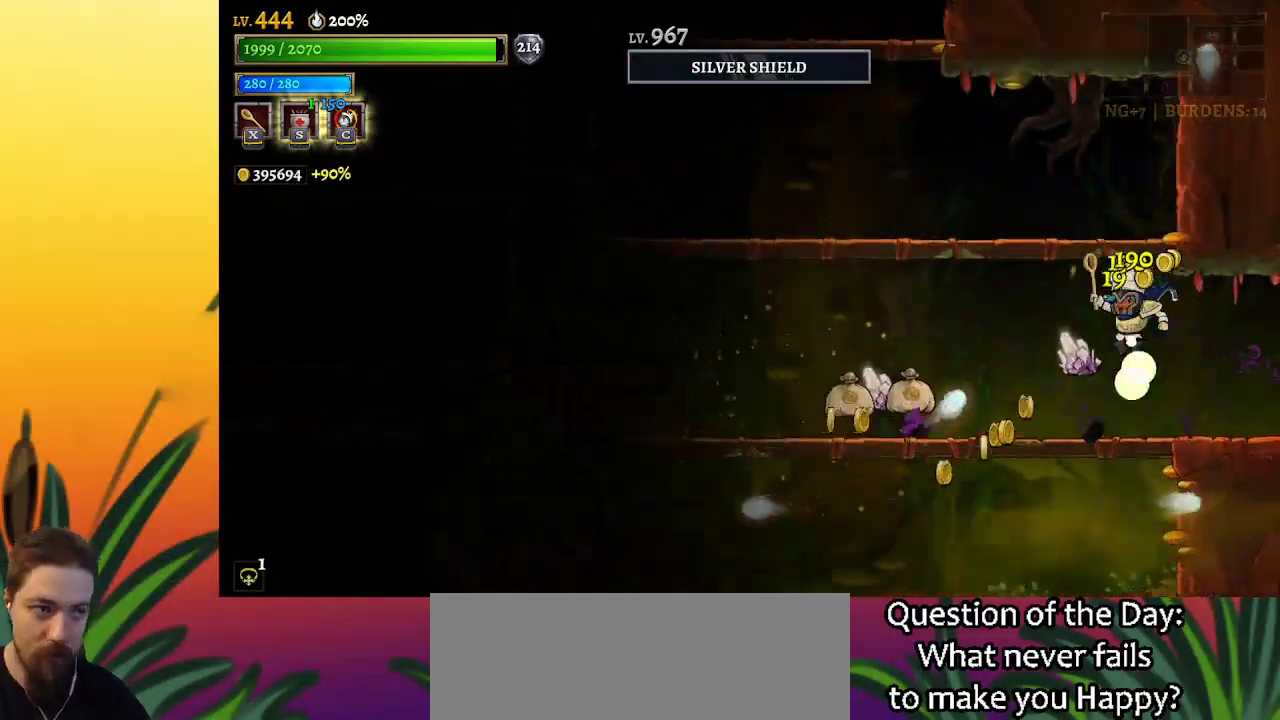
{"keys": [], "events": []}
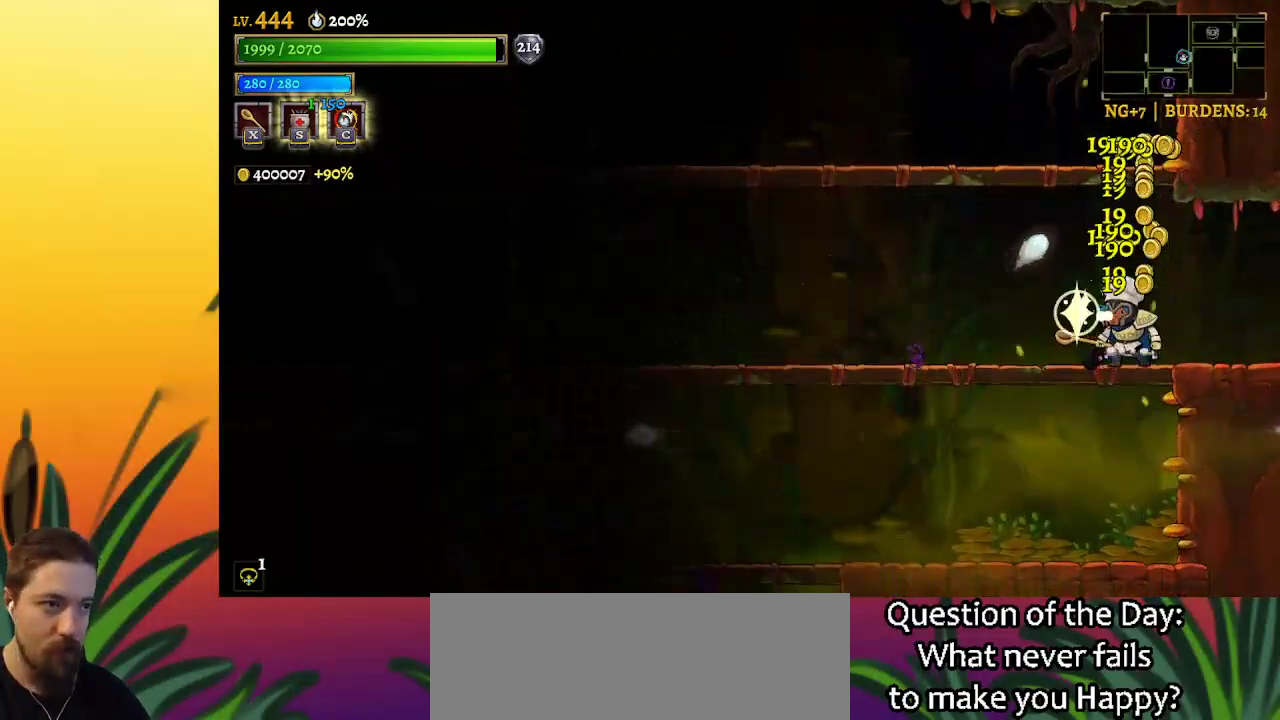
{"keys": ["left"], "events": [[84, "left", "down"]]}
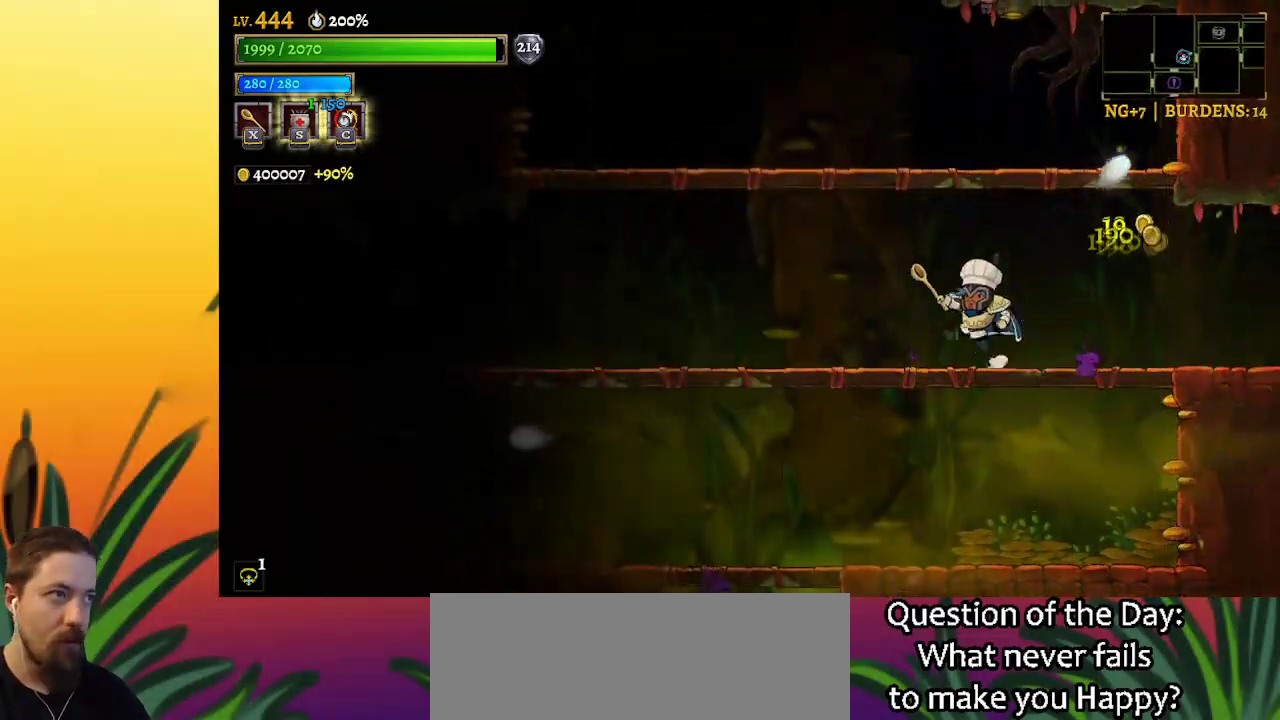
{"keys": ["left"], "events": [[17, "z", "down"], [117, "left", "up"], [250, "left", "down"], [300, "z", "up"]]}
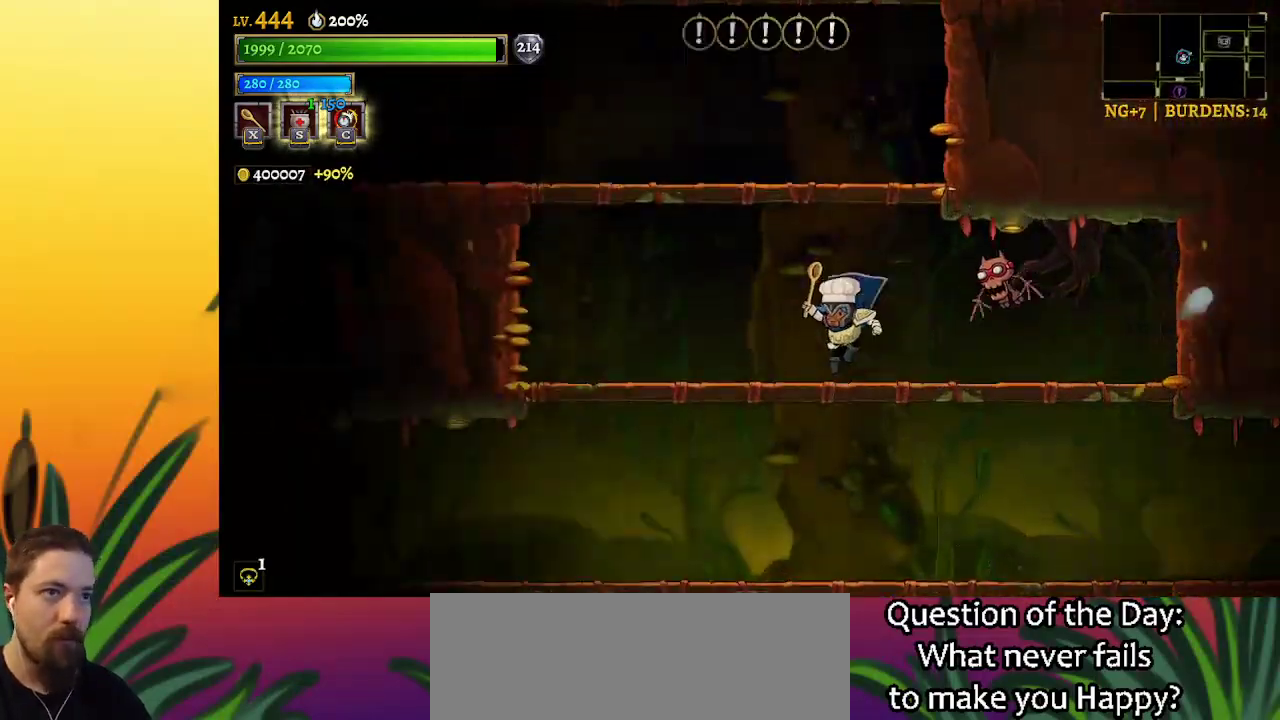
{"keys": ["down"], "events": [[217, "left", "up"], [267, "right", "down"], [417, "right", "up"], [500, "down", "down"]]}
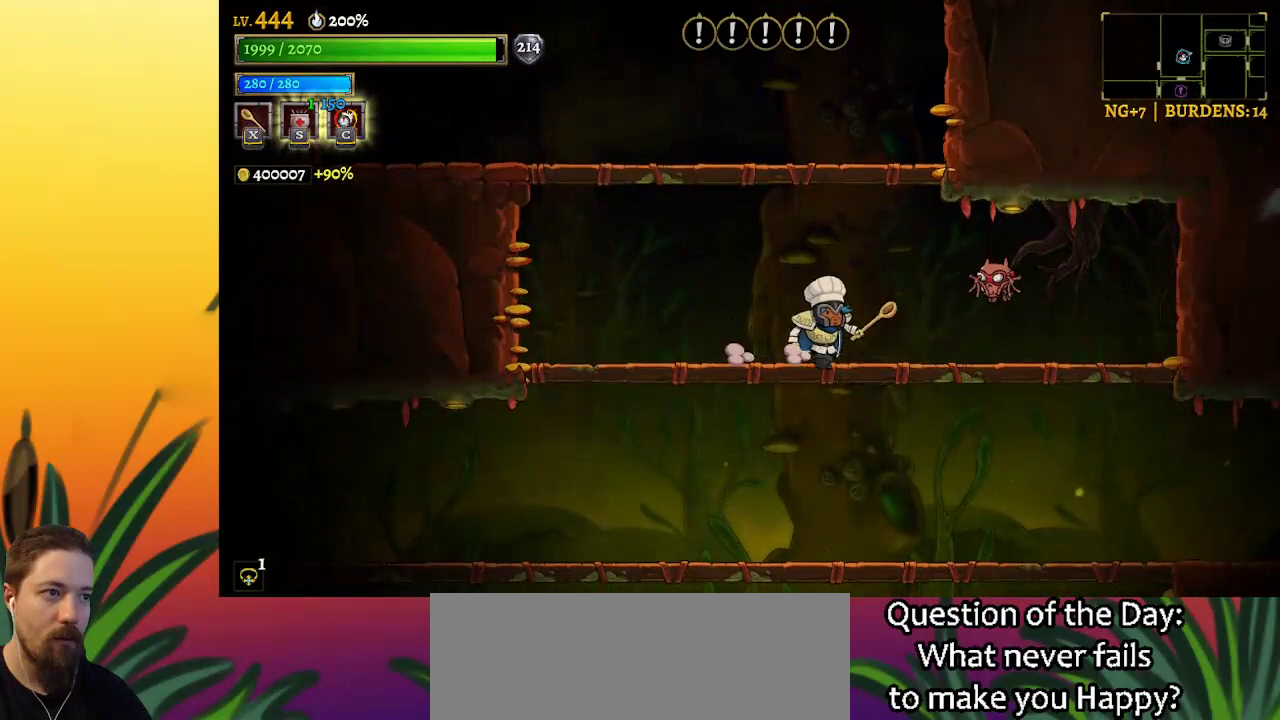
{"keys": [], "events": [[100, "right", "down"], [134, "down", "up"], [284, "right", "up"]]}
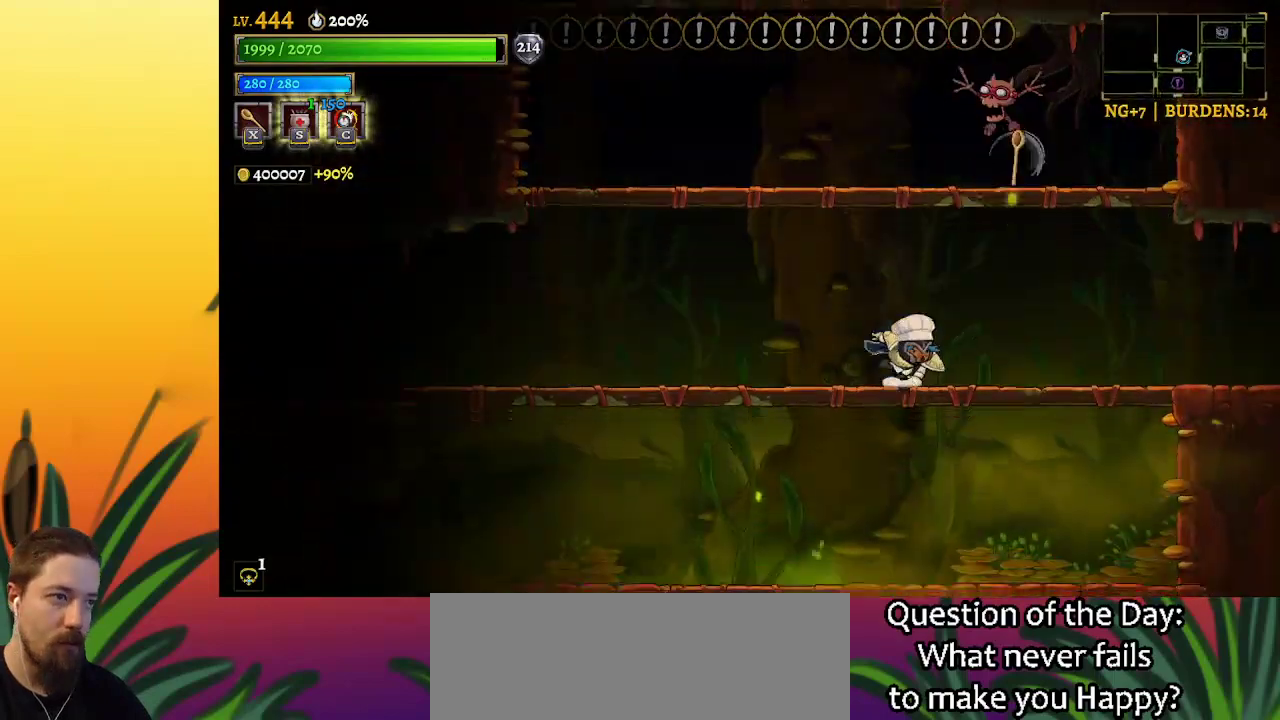
{"keys": ["right"], "events": [[17, "right", "down"]]}
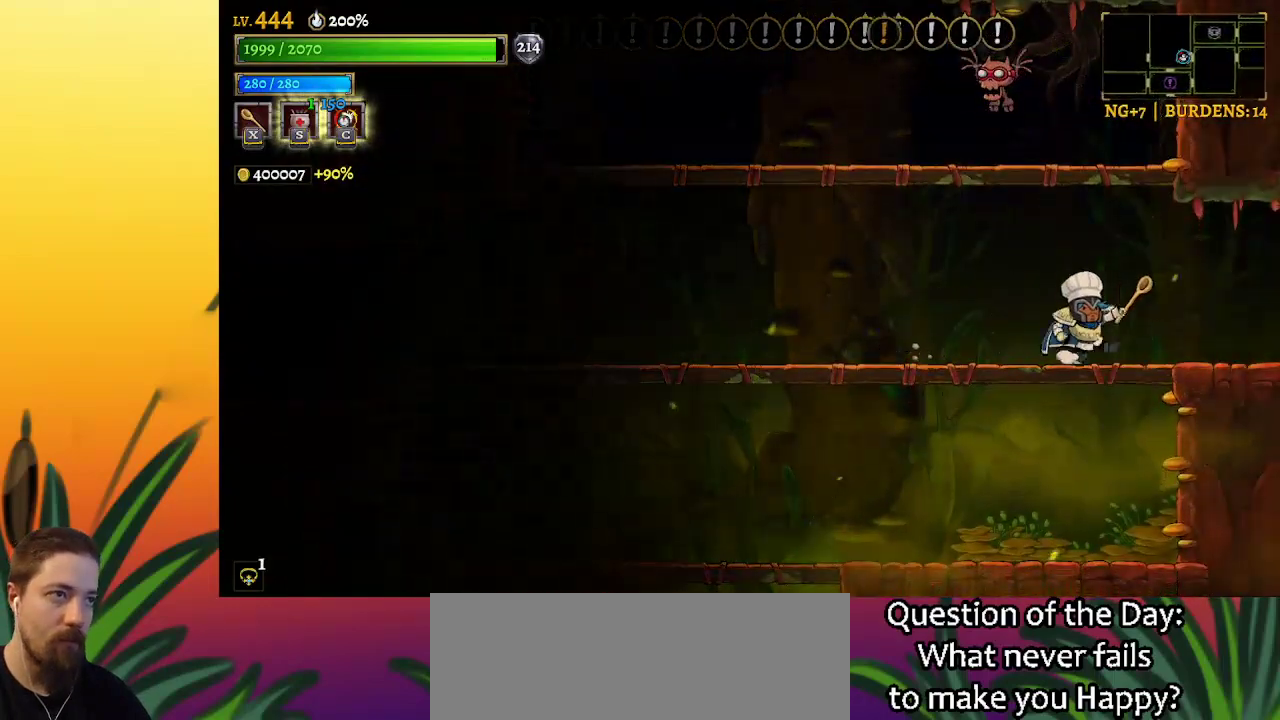
{"keys": [], "events": [[34, "left", "down"], [34, "right", "up"], [34, "z", "down"], [67, "x", "down"], [117, "left", "up"], [167, "x", "up"], [167, "z", "up"], [267, "right", "down"], [400, "right", "up"]]}
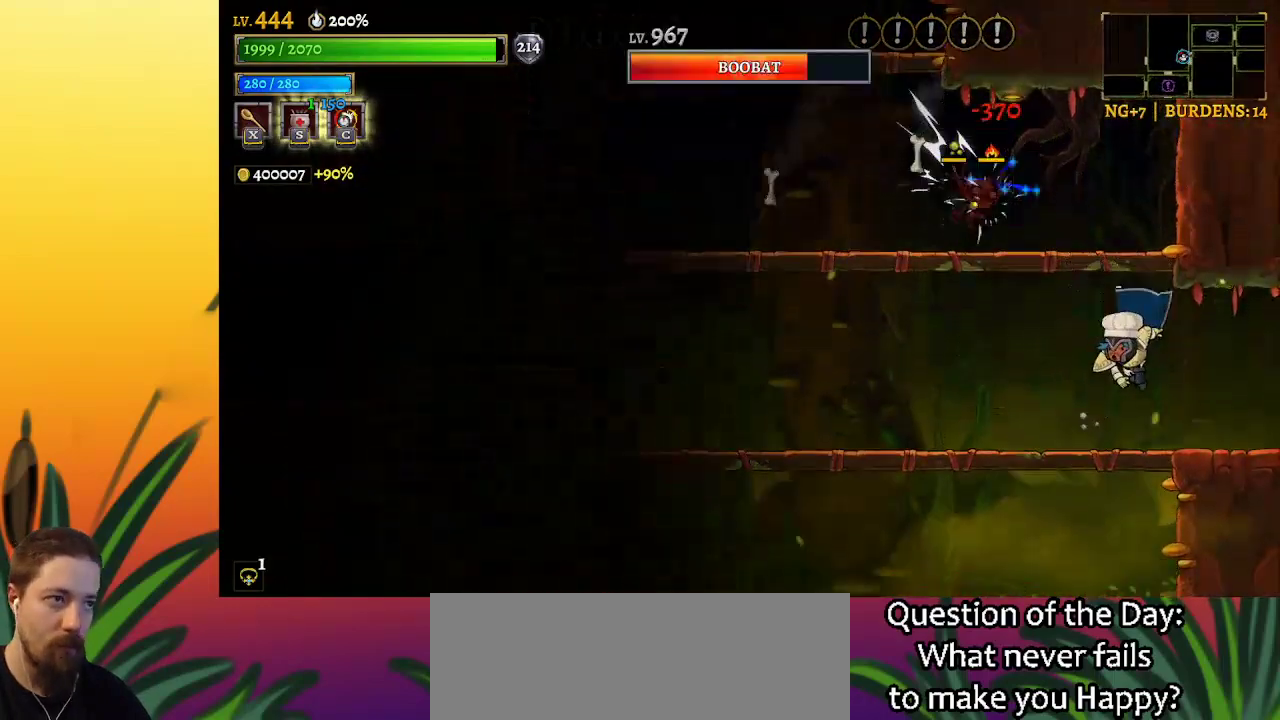
{"keys": ["left", "x"], "events": [[484, "left", "down"], [484, "x", "down"]]}
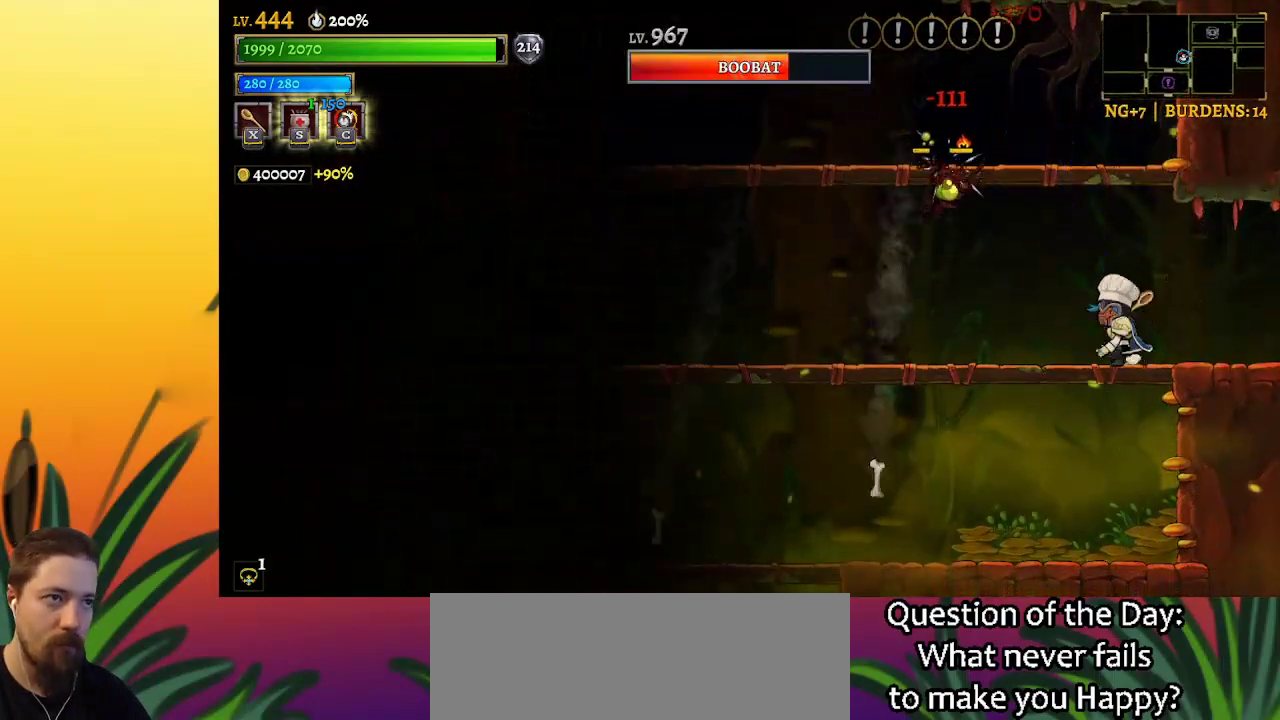
{"keys": [], "events": [[34, "x", "up"], [134, "left", "up"], [267, "right", "down"], [450, "right", "up"]]}
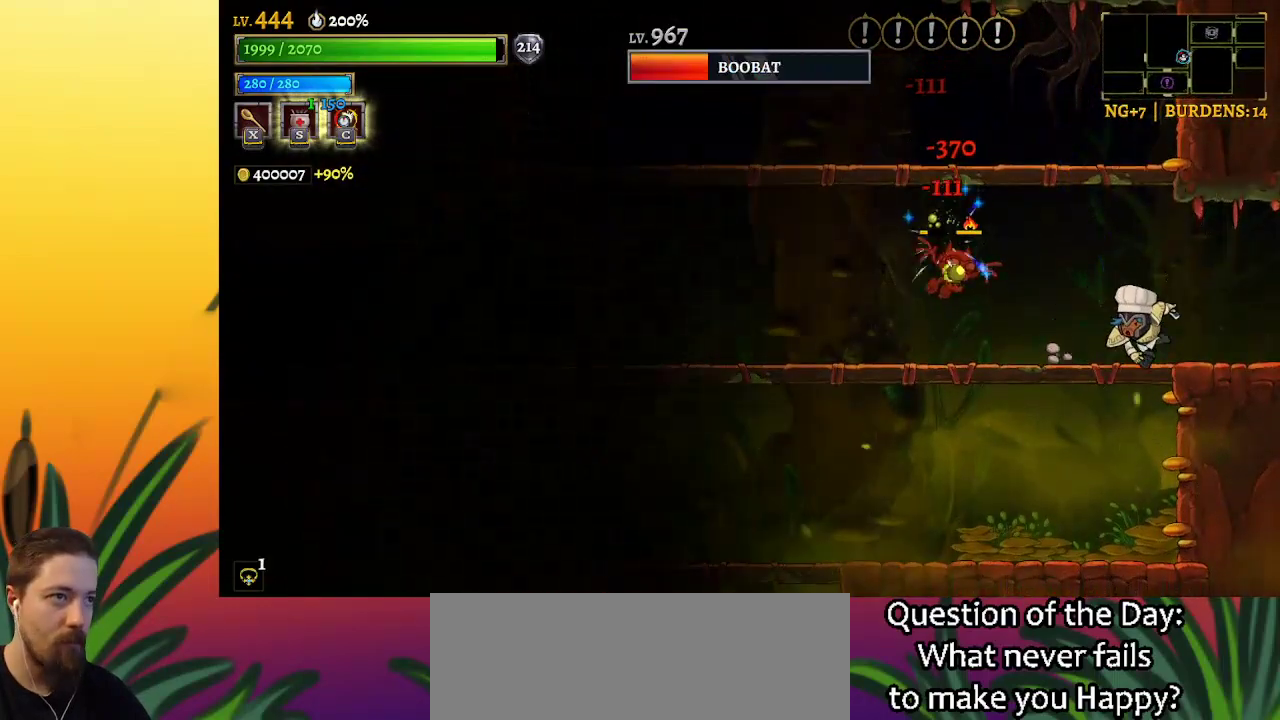
{"keys": ["z"], "events": [[384, "z", "down"]]}
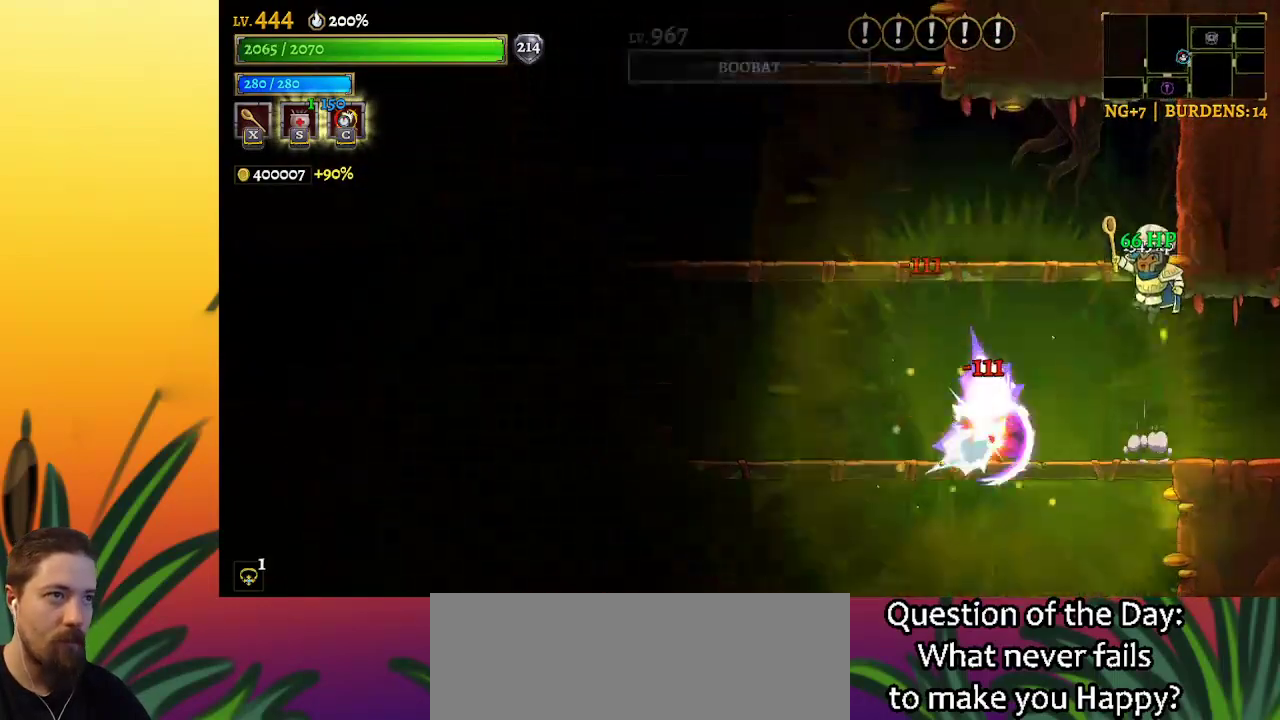
{"keys": ["left"], "events": [[117, "z", "up"], [167, "left", "down"]]}
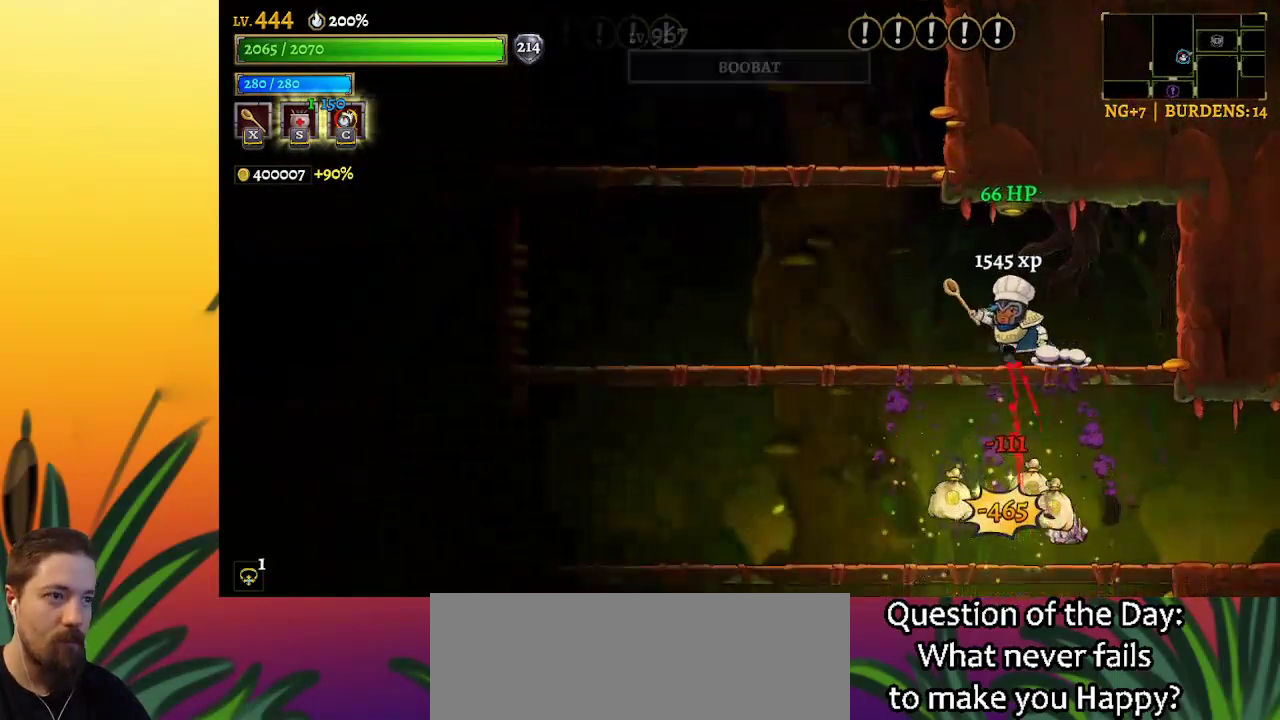
{"keys": [], "events": [[167, "left", "up"]]}
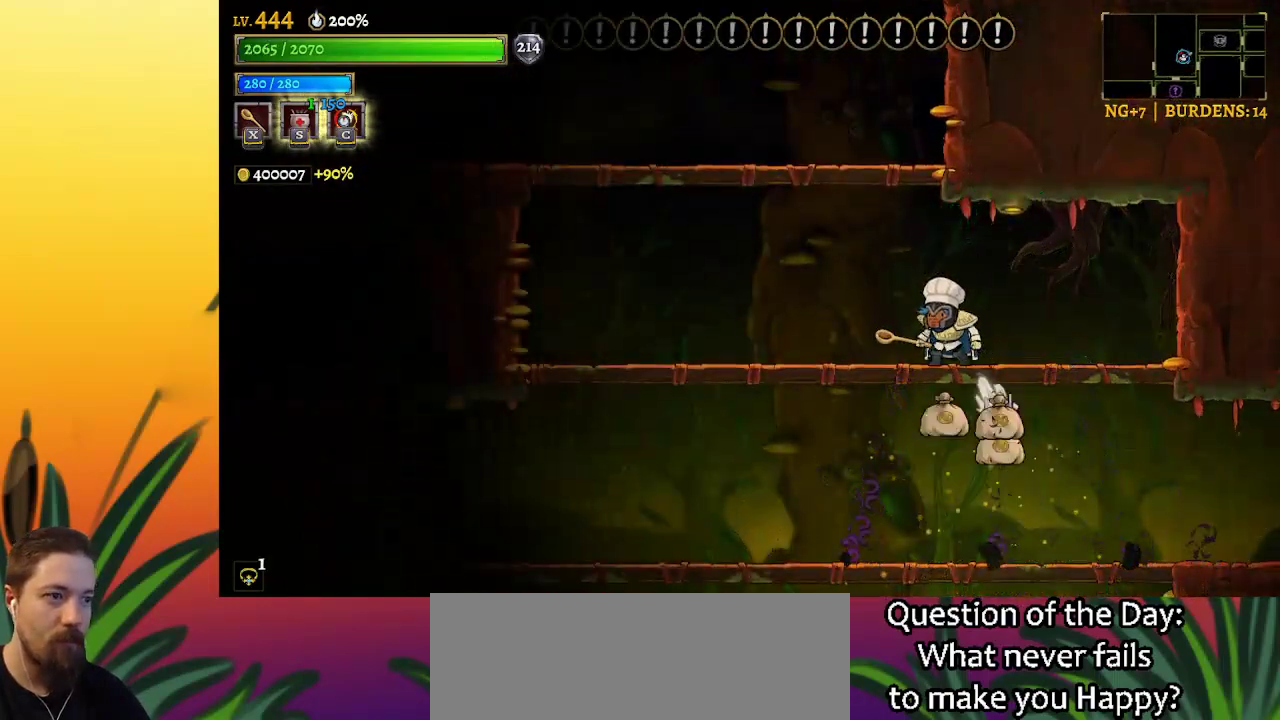
{"keys": ["left", "z"], "events": [[134, "left", "down"], [284, "z", "down"]]}
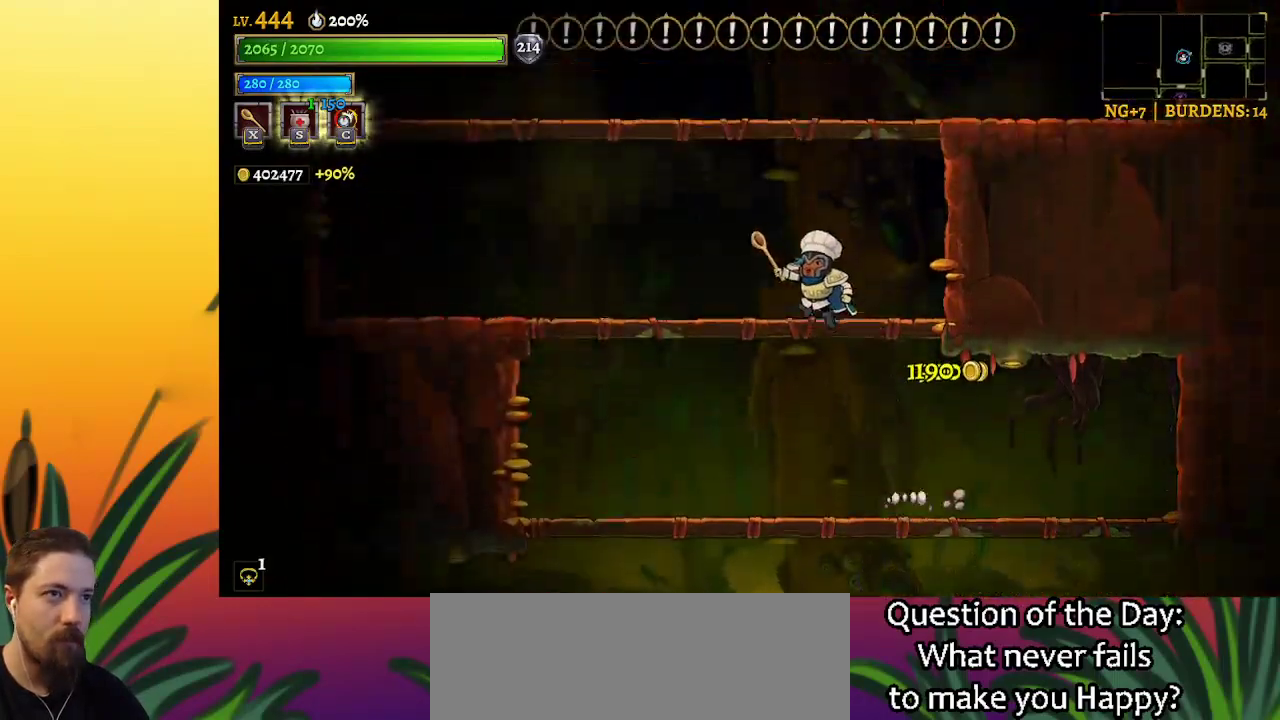
{"keys": ["left", "z"], "events": [[100, "z", "up"], [484, "z", "down"]]}
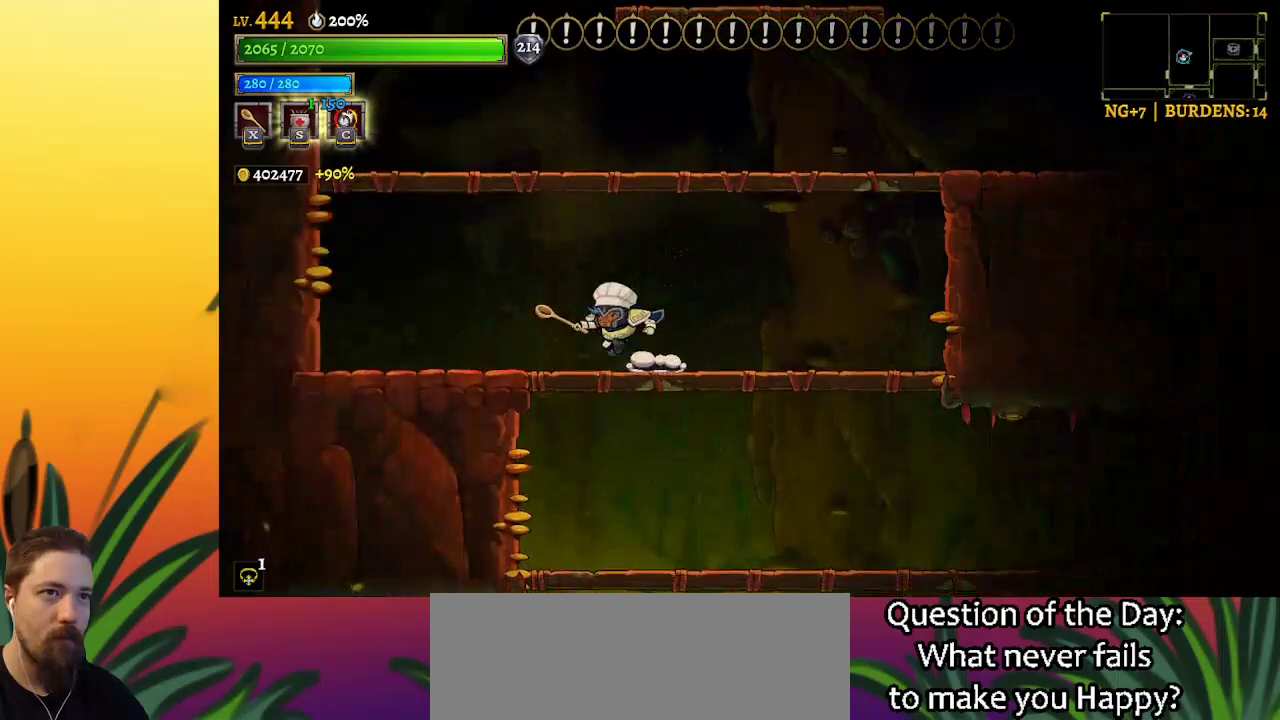
{"keys": ["left"], "events": [[134, "left", "up"], [367, "left", "down"], [367, "z", "up"]]}
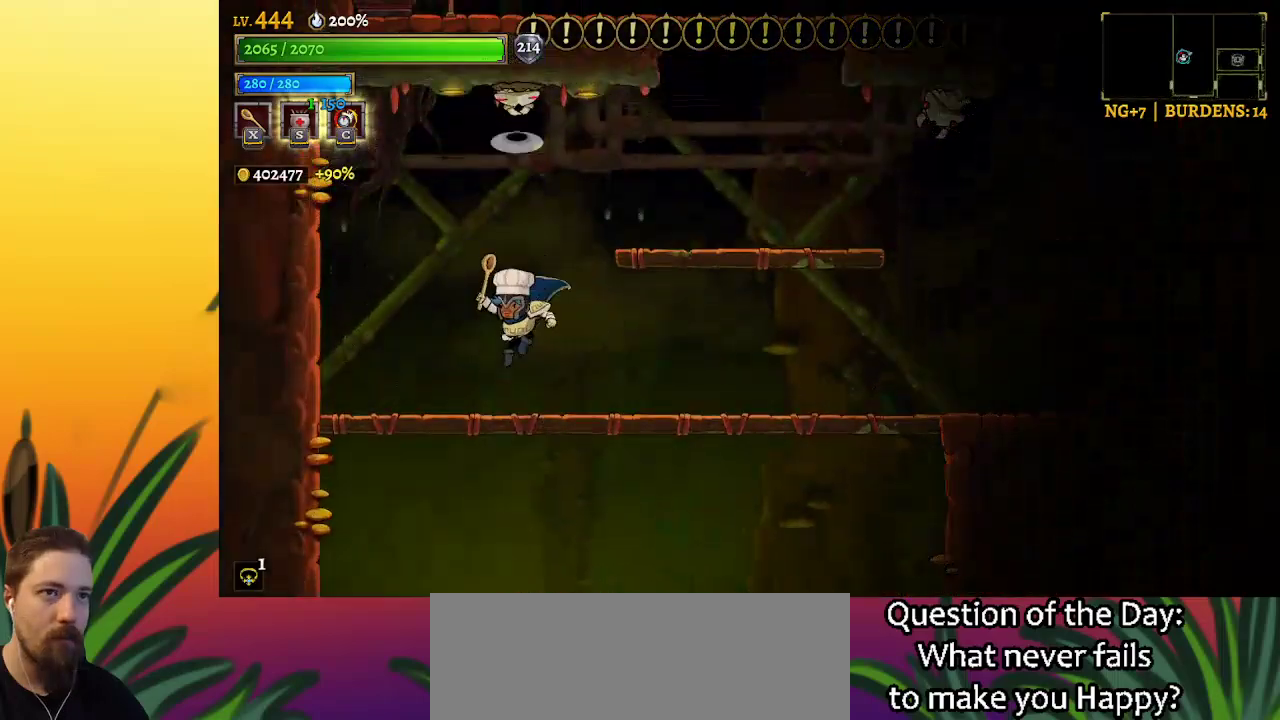
{"keys": ["left"], "events": [[100, "left", "up"], [334, "left", "down"]]}
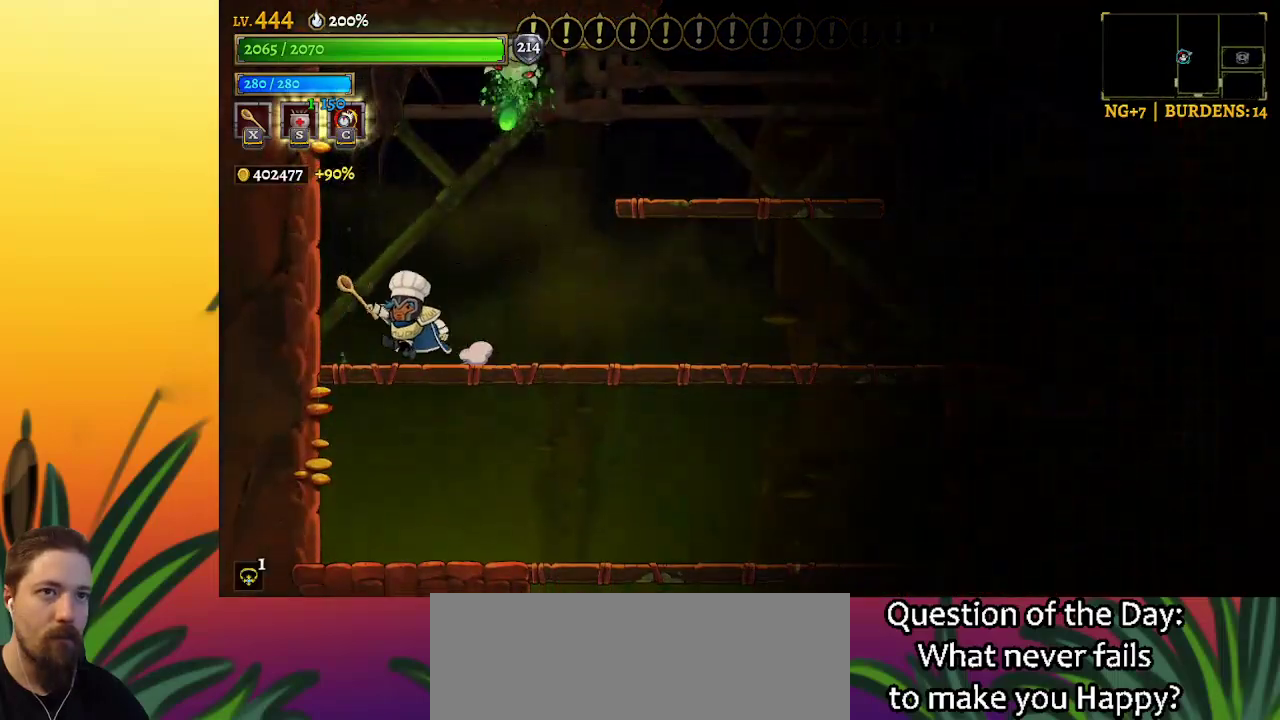
{"keys": ["right"], "events": [[67, "left", "up"], [167, "down", "down"], [300, "right", "down"], [350, "down", "up"]]}
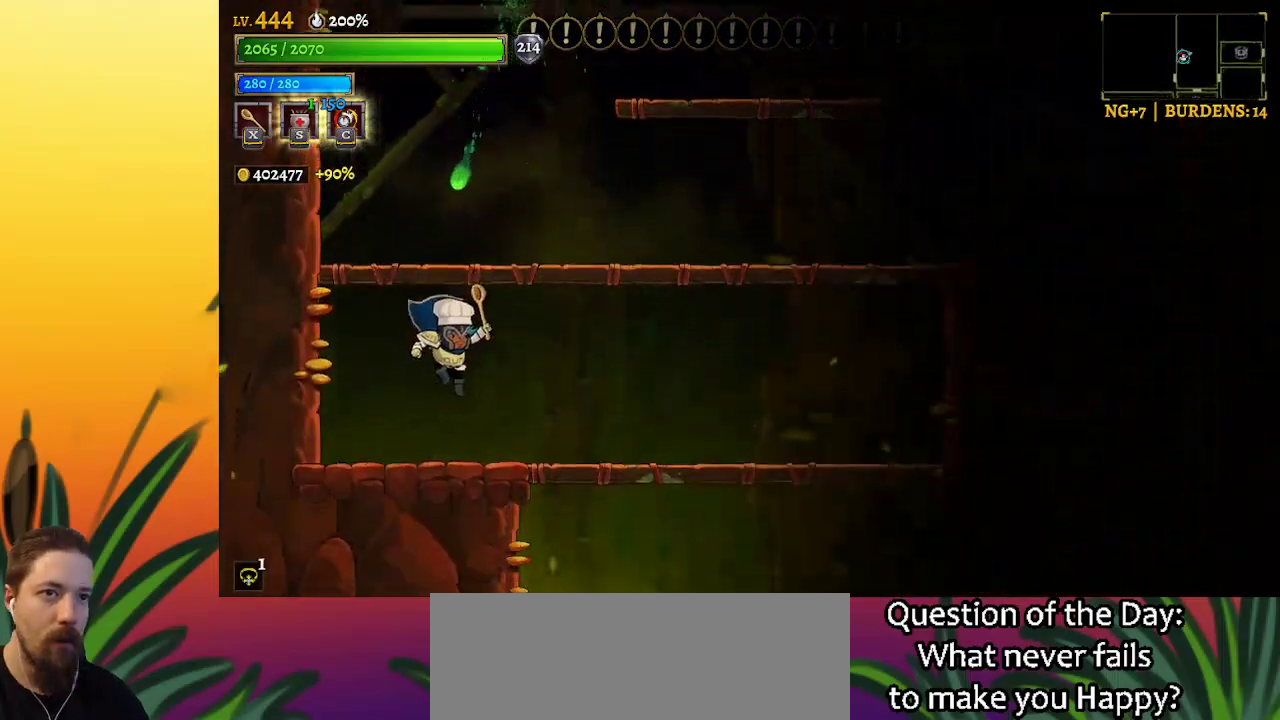
{"keys": ["right", "z"], "events": [[367, "z", "down"]]}
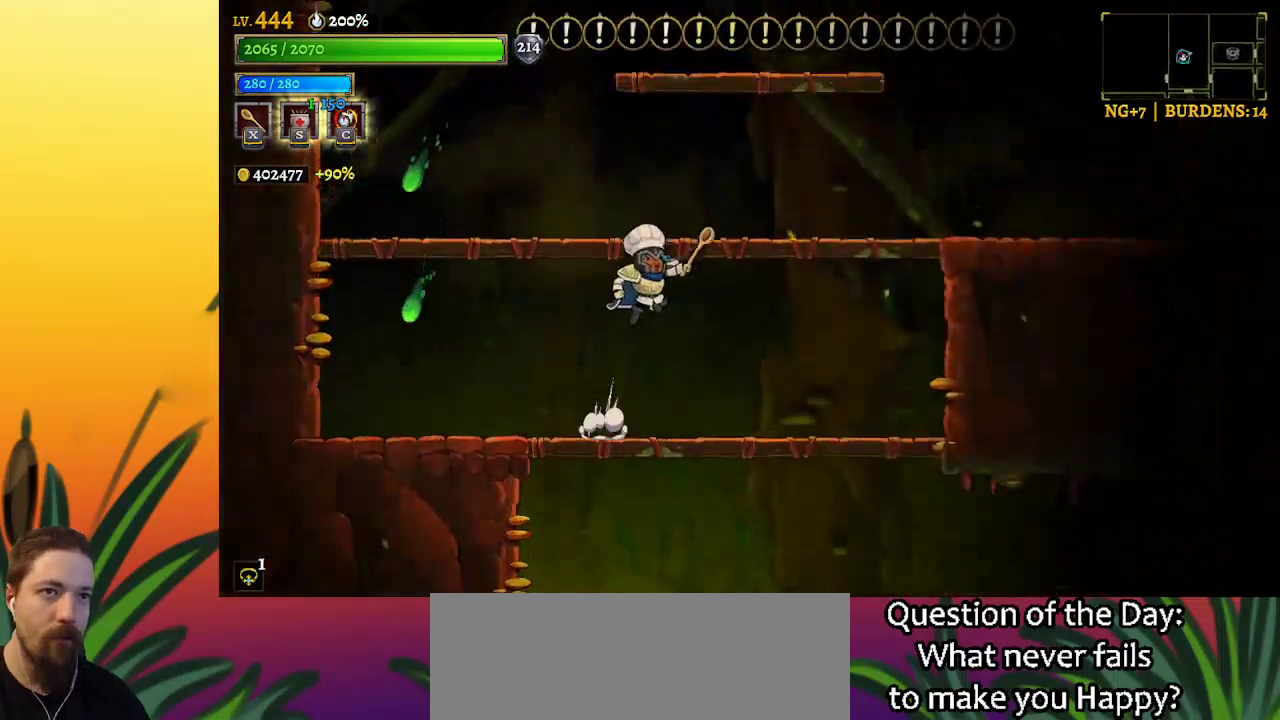
{"keys": [], "events": [[100, "right", "up"], [134, "left", "down"], [200, "z", "up"], [234, "left", "up"], [284, "z", "down"], [334, "x", "down"], [434, "x", "up"], [434, "z", "up"]]}
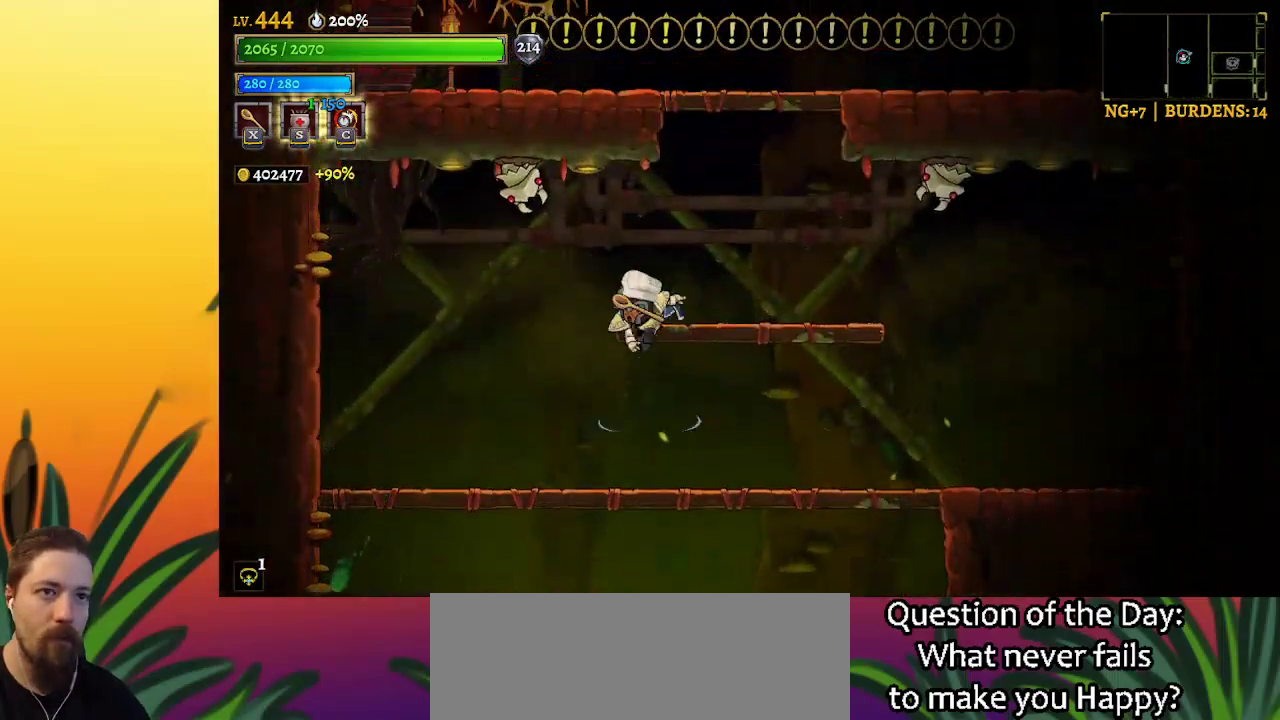
{"keys": ["right"], "events": [[434, "right", "down"]]}
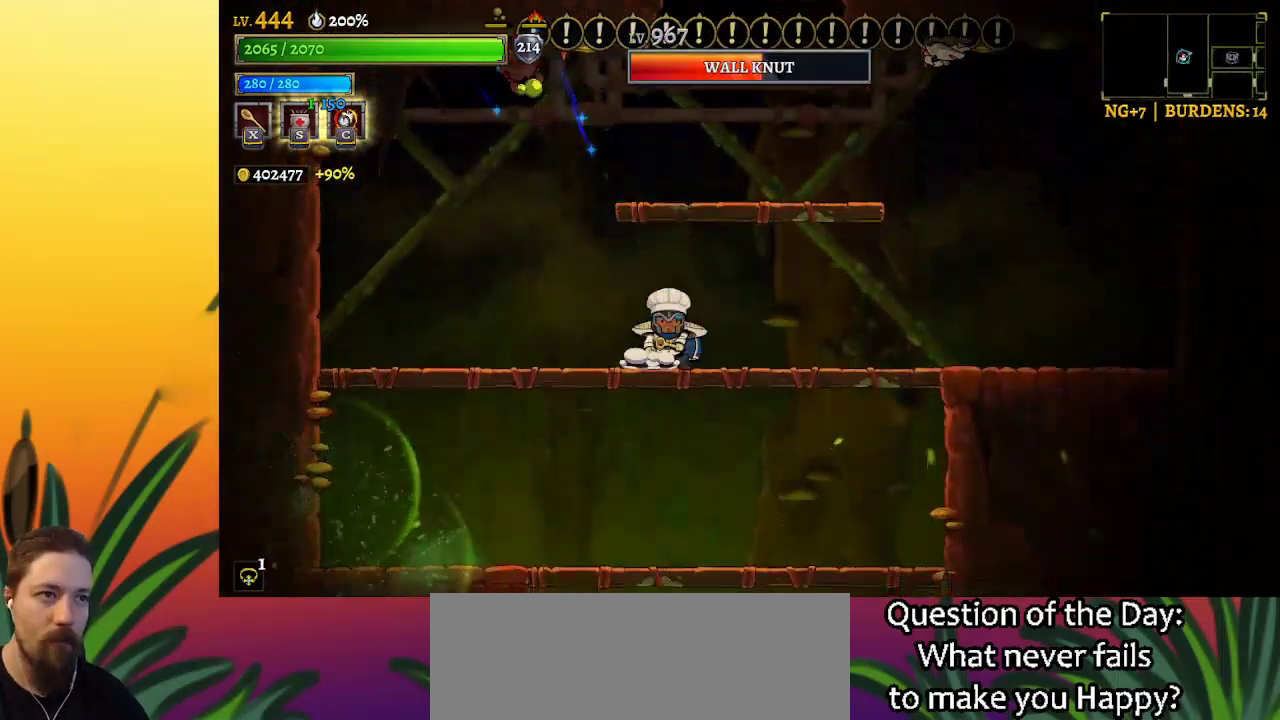
{"keys": ["left"], "events": [[84, "x", "down"], [84, "z", "down"], [167, "x", "up"], [167, "z", "up"], [217, "right", "up"], [267, "left", "down"]]}
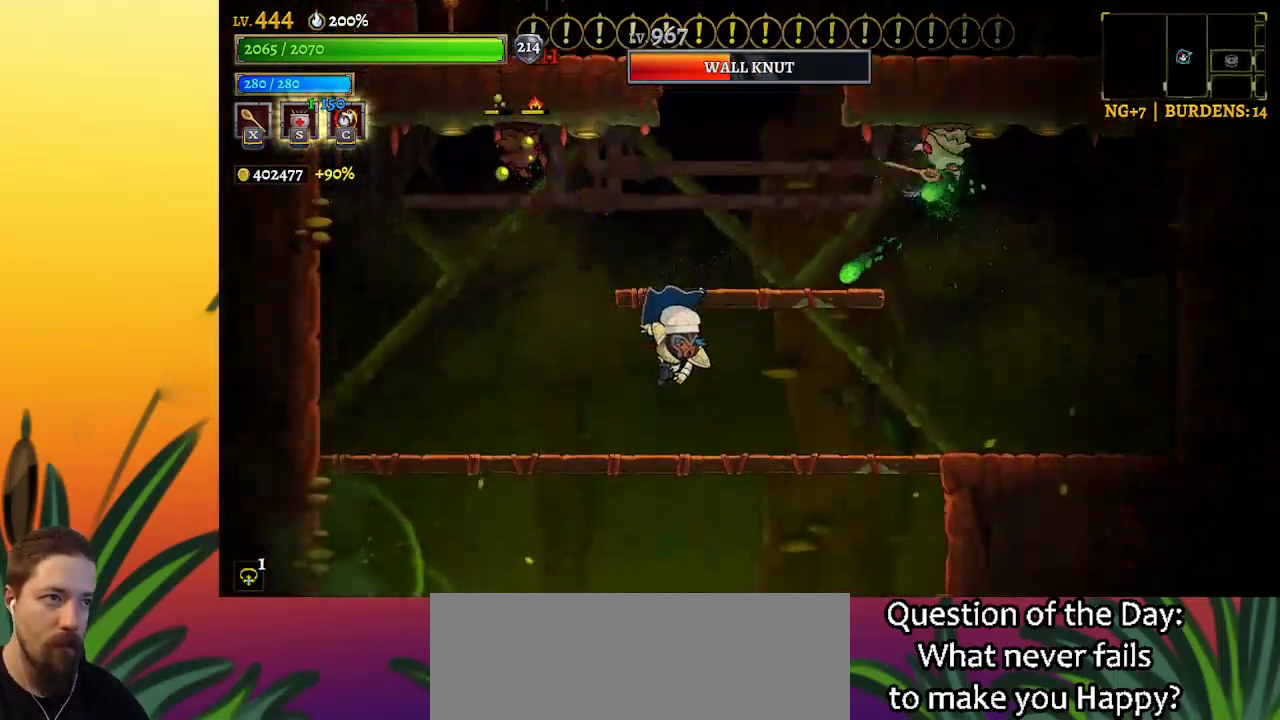
{"keys": ["z"], "events": [[284, "left", "up"], [467, "z", "down"]]}
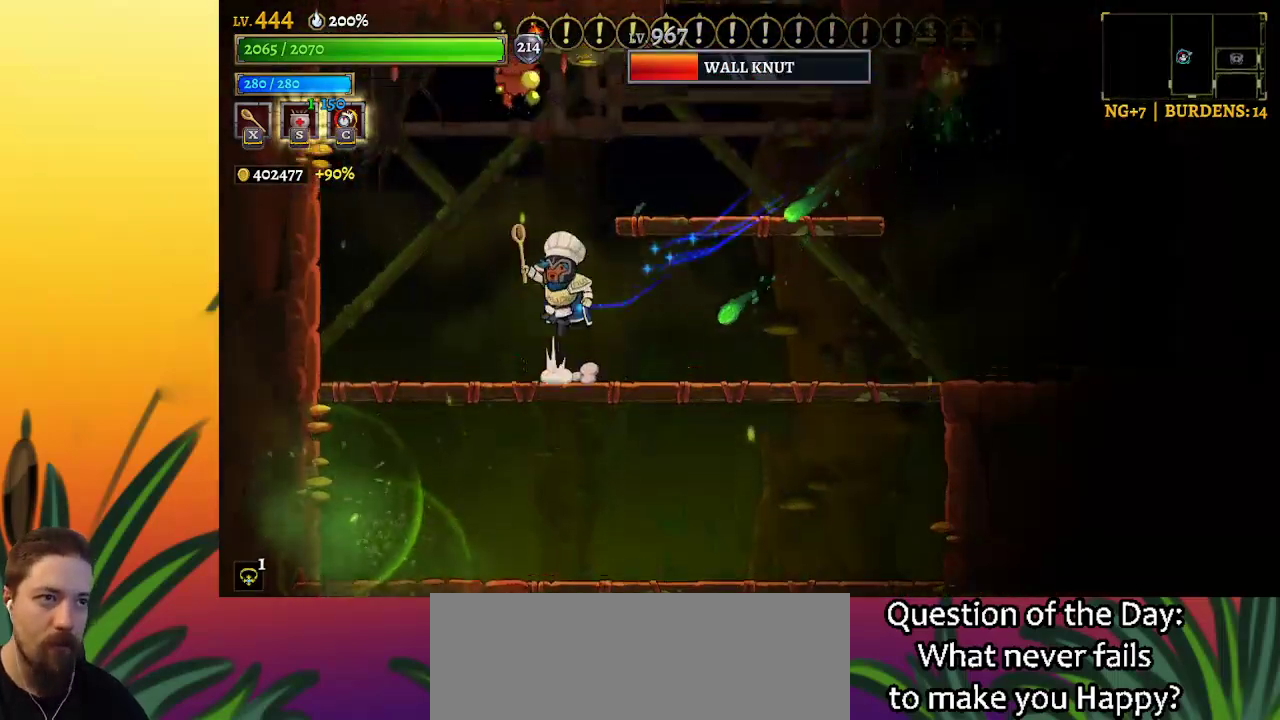
{"keys": ["right"], "events": [[100, "right", "down"], [250, "z", "up"]]}
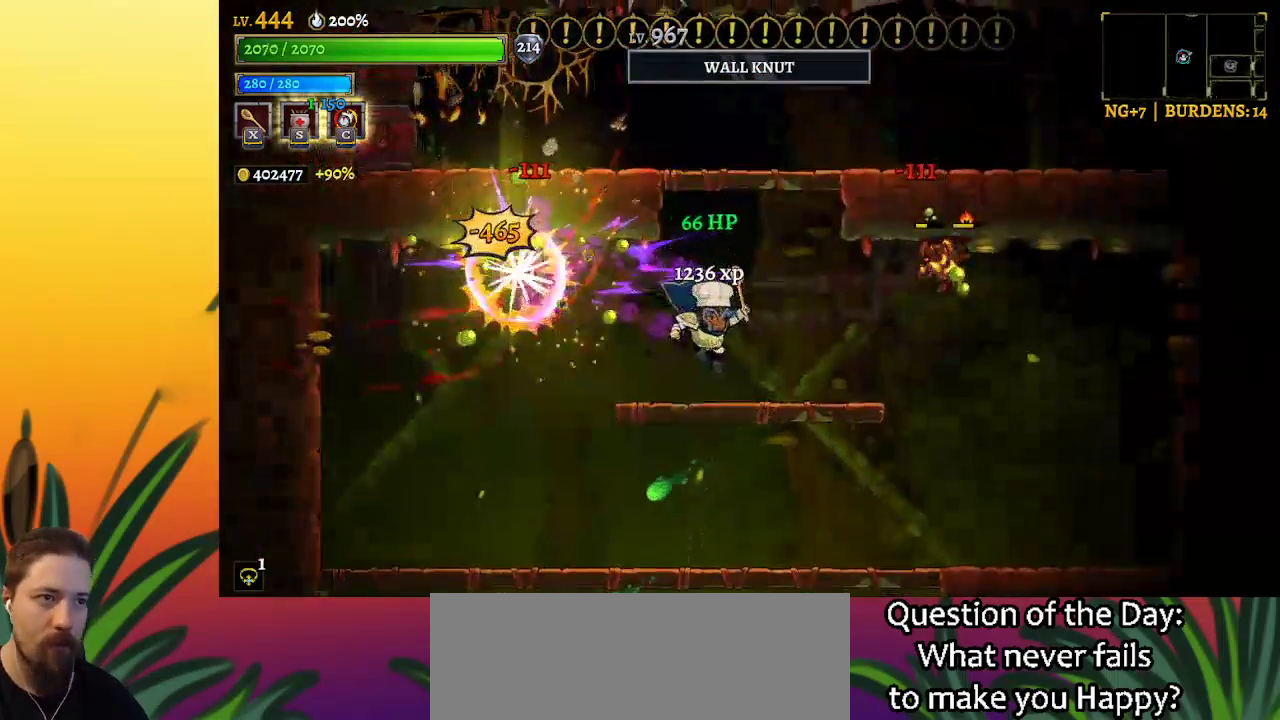
{"keys": [], "events": [[267, "right", "up"], [350, "x", "down"], [450, "x", "up"]]}